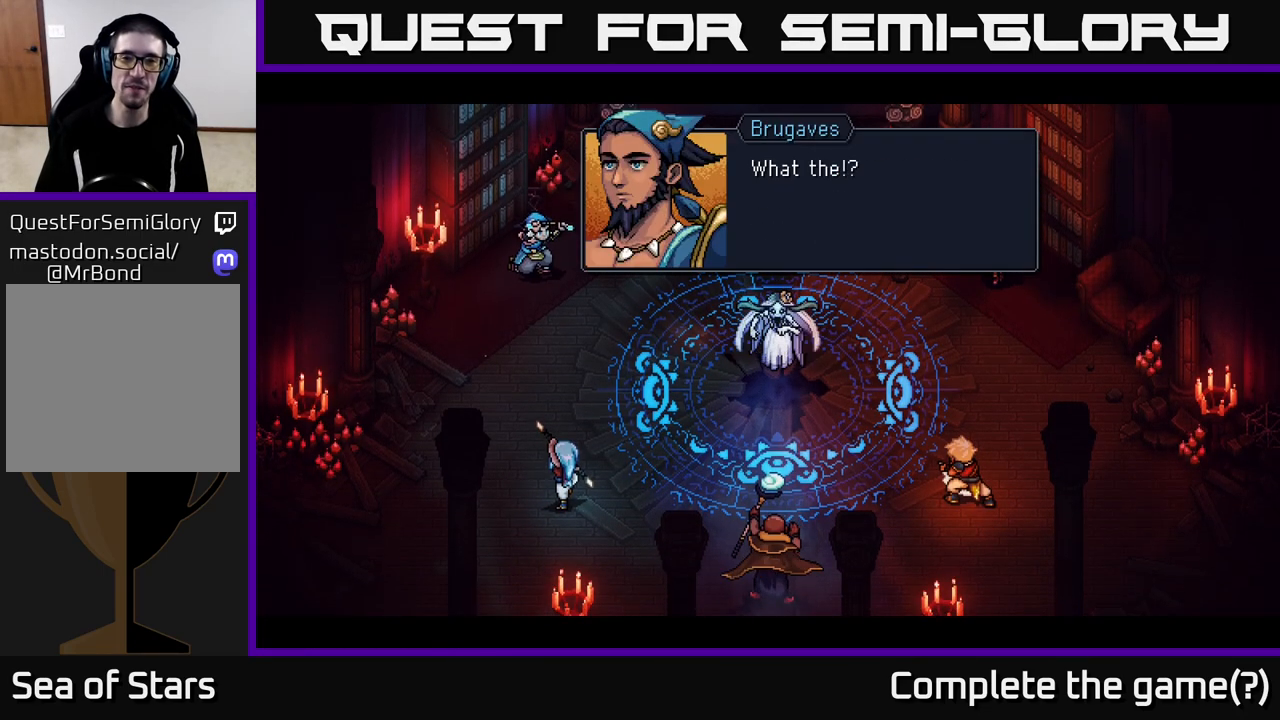
Gameplay with a controller (Xbox layout); each line is a JSON object with the inputs held at the frame after it. "events" lists button and stick changes between this image and that frame as [ms after this image, input, new state], when the widget could be followed in between.
{"buttons": [], "left_stick": "center", "right_stick": "center", "events": [[83, "A", "down"], [250, "A", "up"]]}
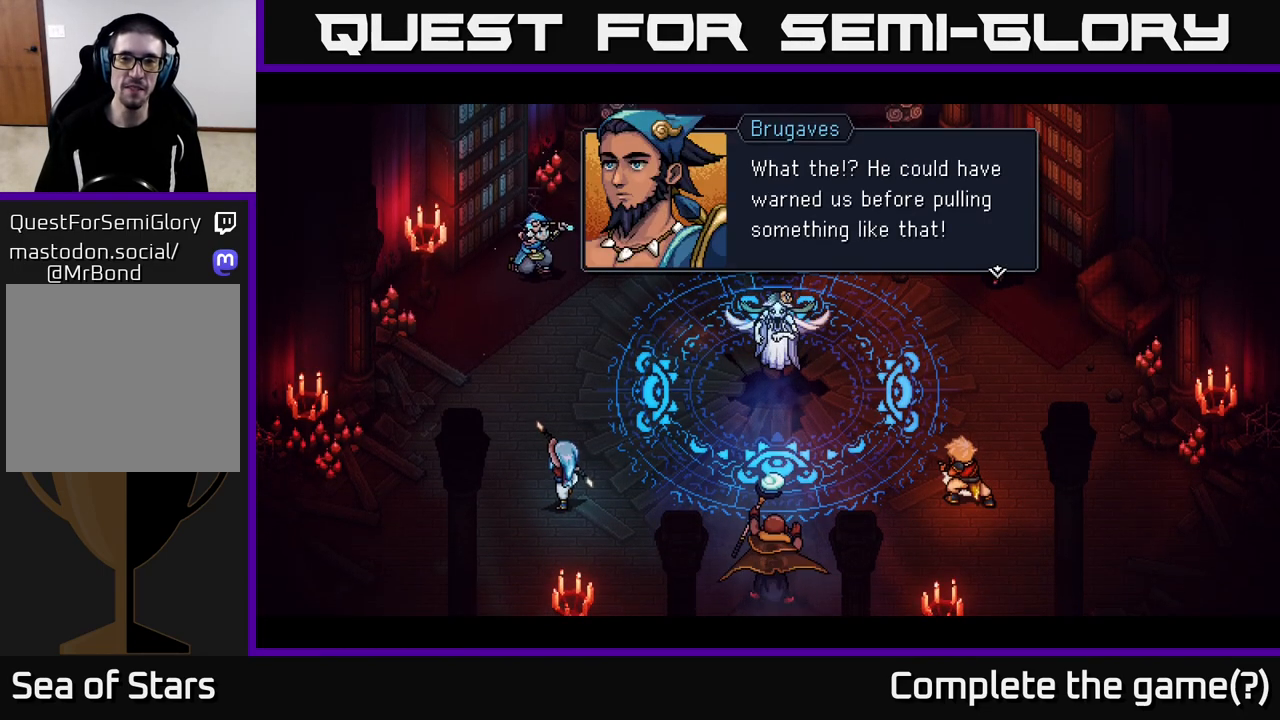
{"buttons": [], "left_stick": "center", "right_stick": "center", "events": []}
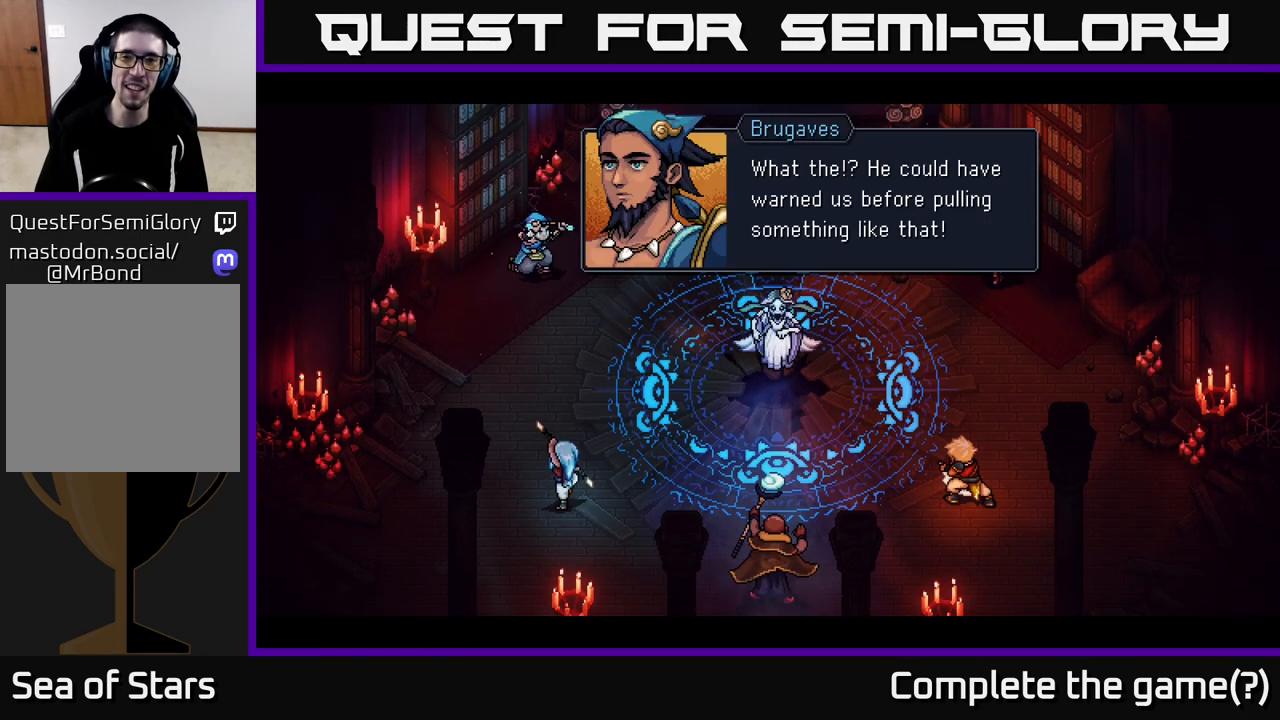
{"buttons": [], "left_stick": "center", "right_stick": "center", "events": []}
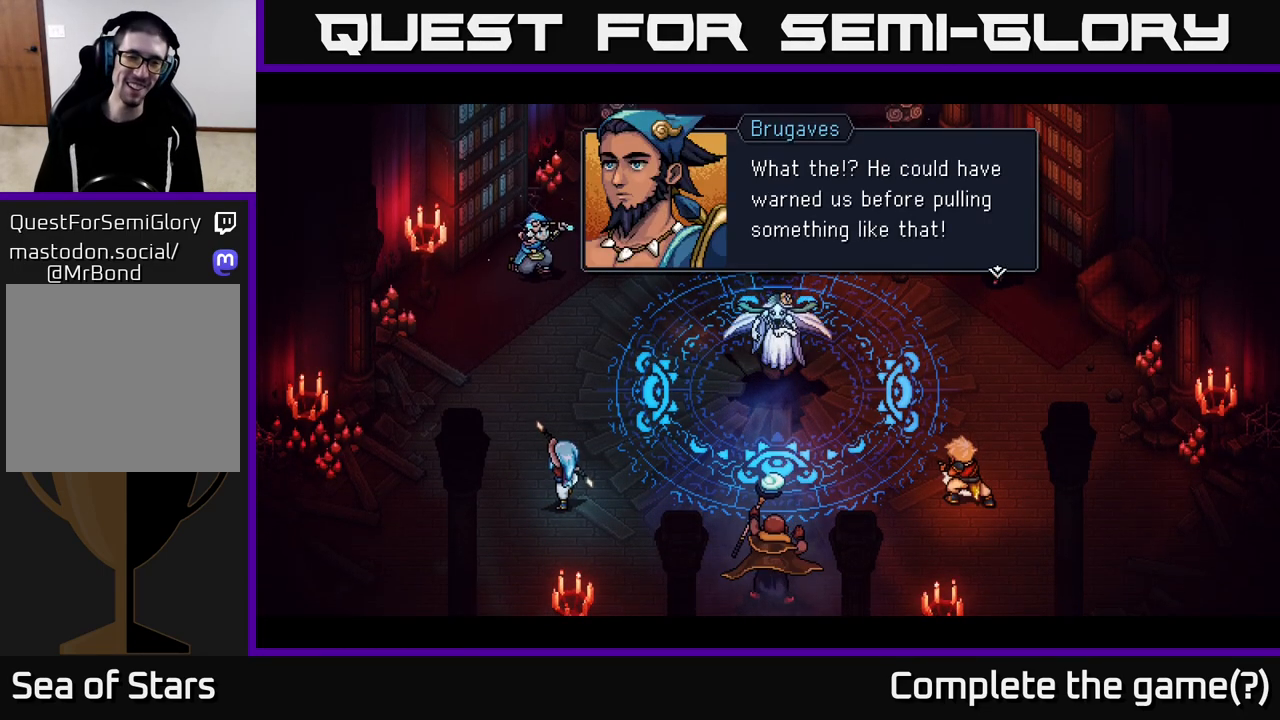
{"buttons": [], "left_stick": "center", "right_stick": "center", "events": [[167, "A", "down"], [300, "A", "up"]]}
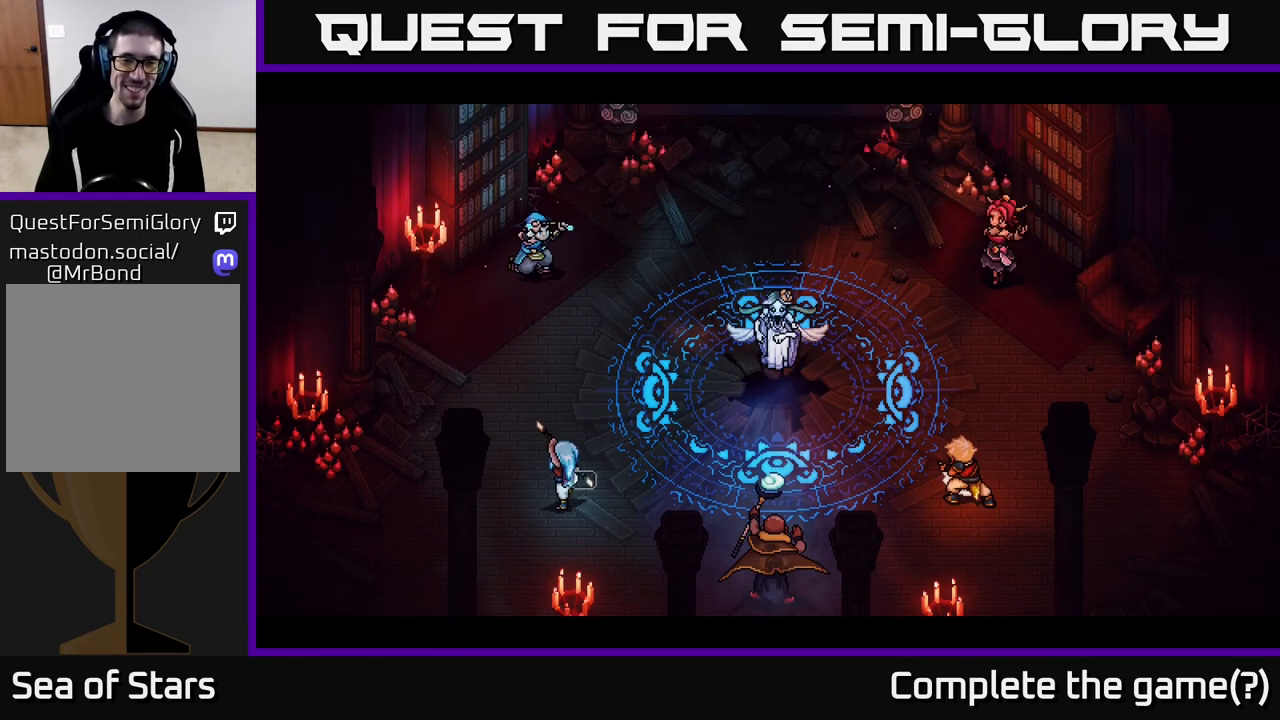
{"buttons": [], "left_stick": "center", "right_stick": "center", "events": []}
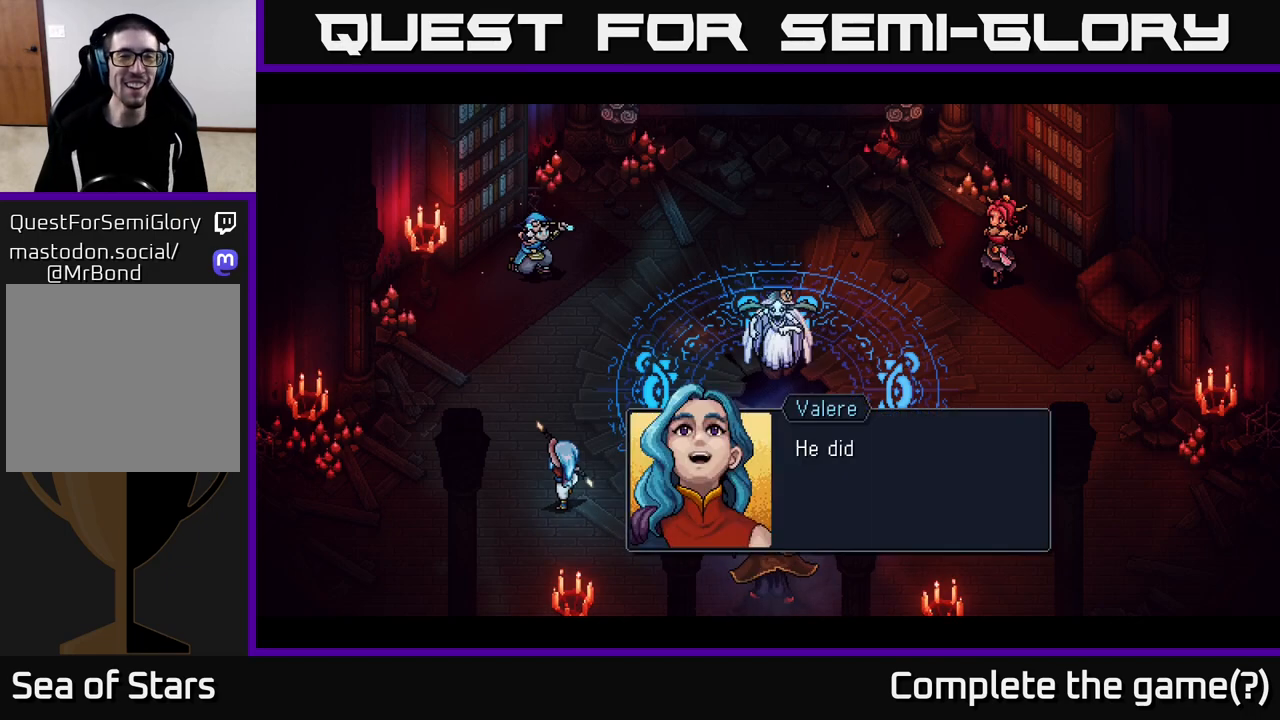
{"buttons": [], "left_stick": "center", "right_stick": "center", "events": []}
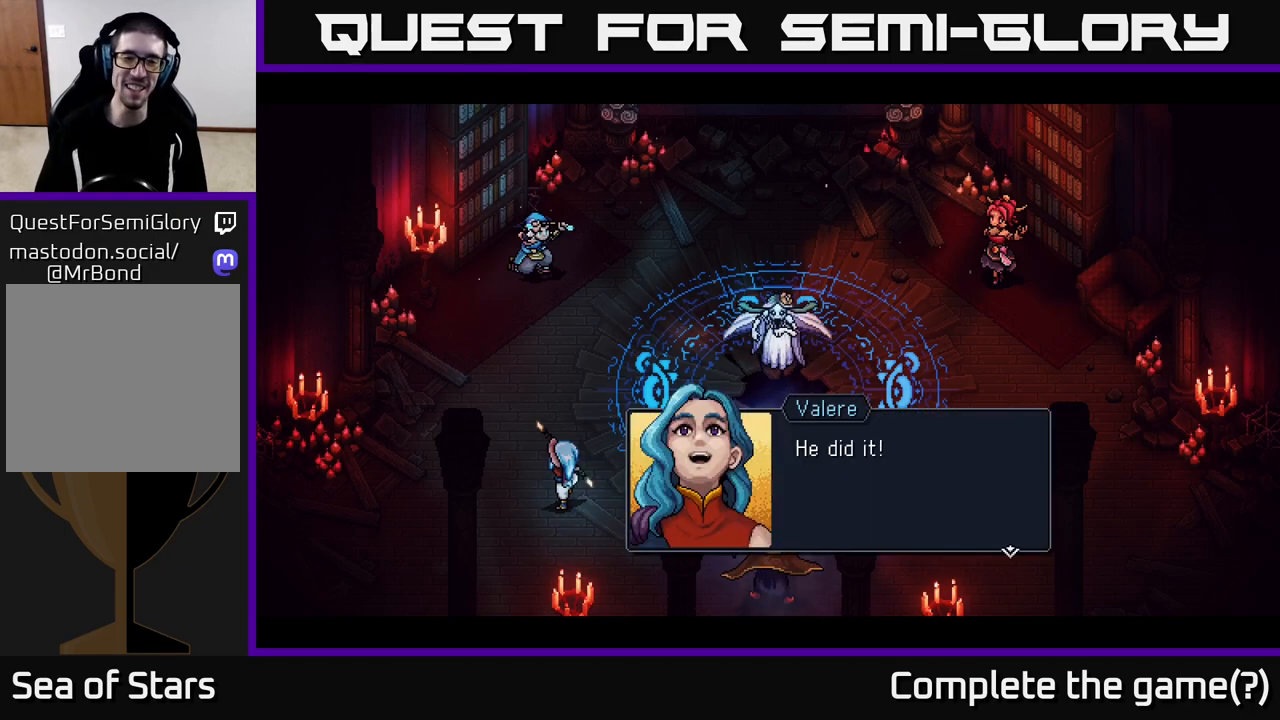
{"buttons": [], "left_stick": "center", "right_stick": "center", "events": []}
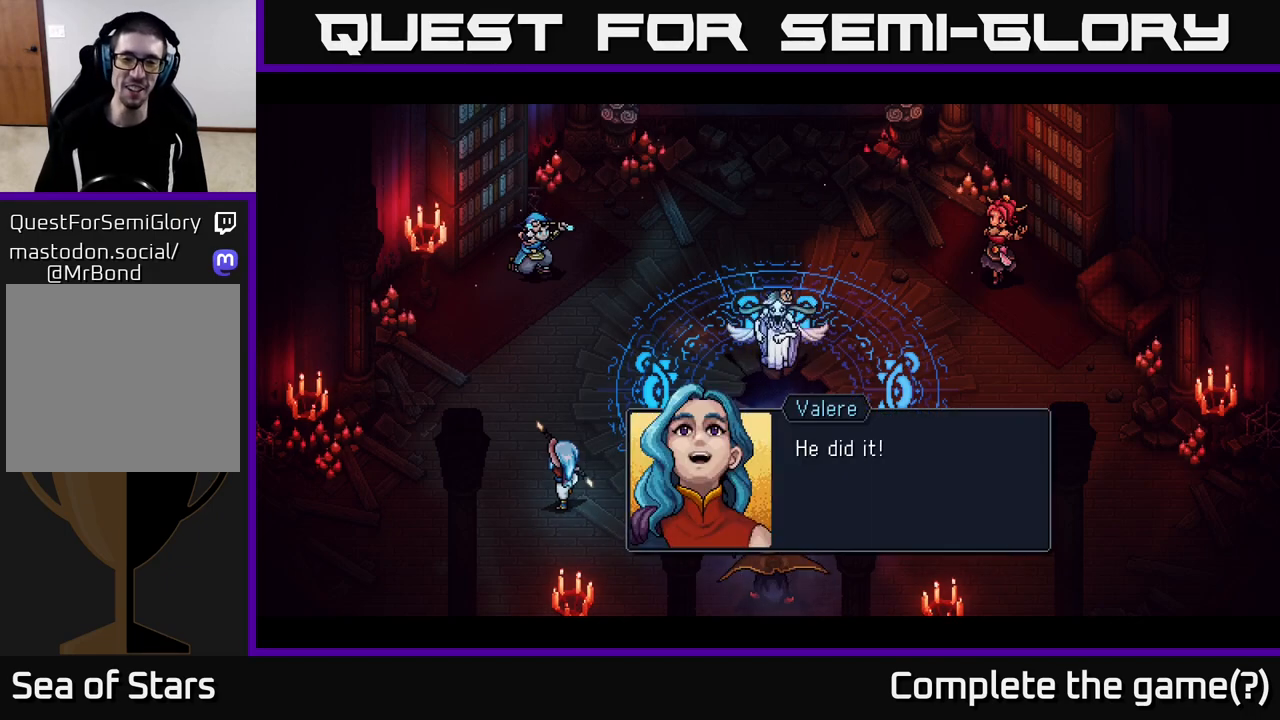
{"buttons": ["A"], "left_stick": "center", "right_stick": "center", "events": [[483, "A", "down"]]}
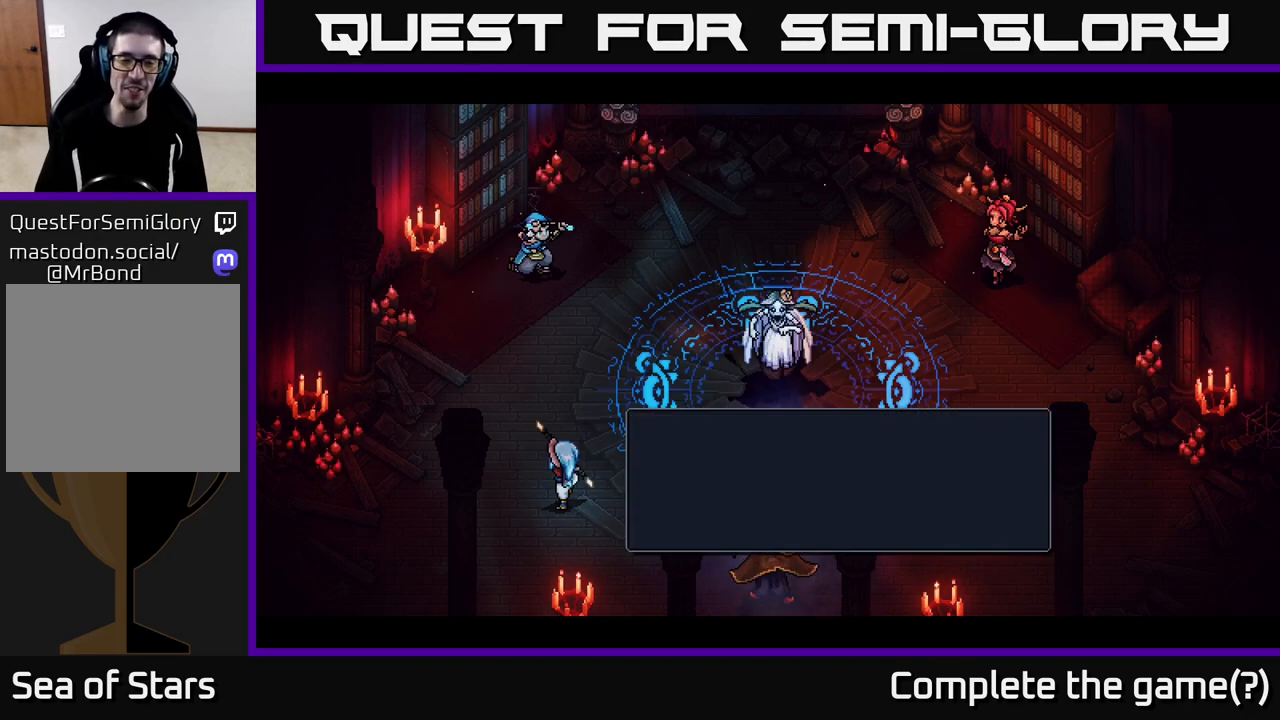
{"buttons": [], "left_stick": "center", "right_stick": "center", "events": [[83, "A", "up"]]}
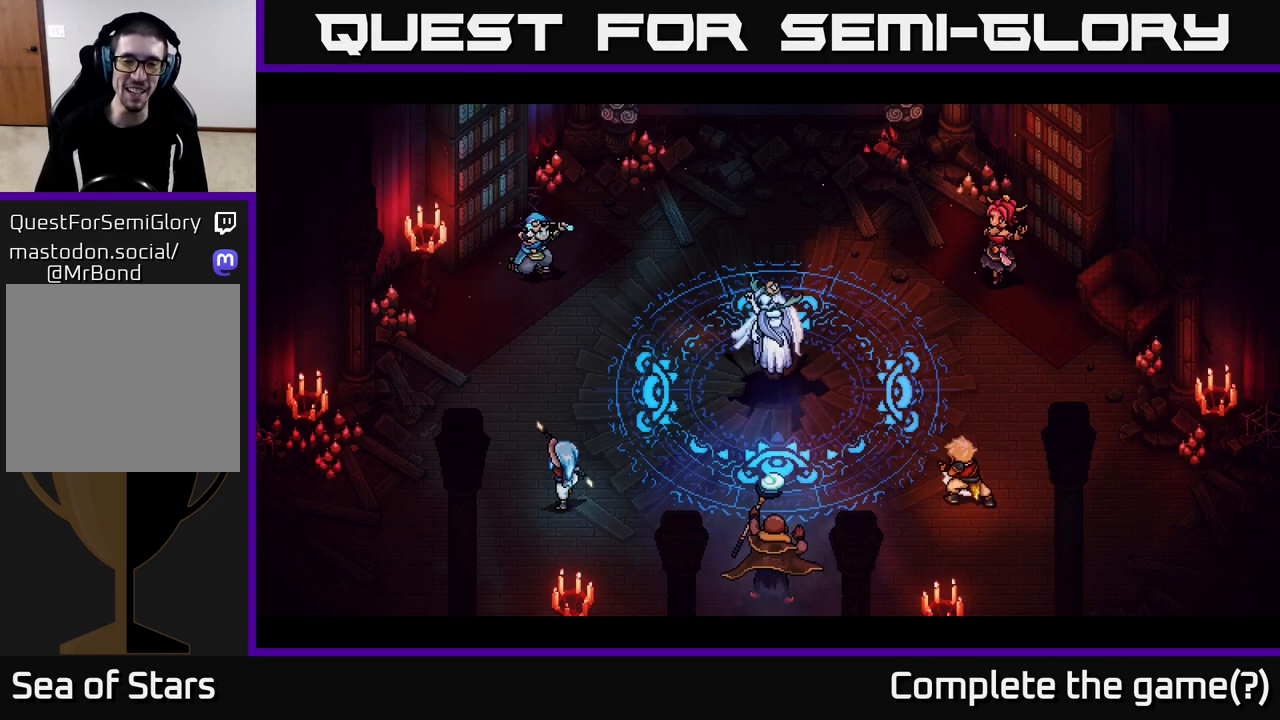
{"buttons": [], "left_stick": "center", "right_stick": "center", "events": []}
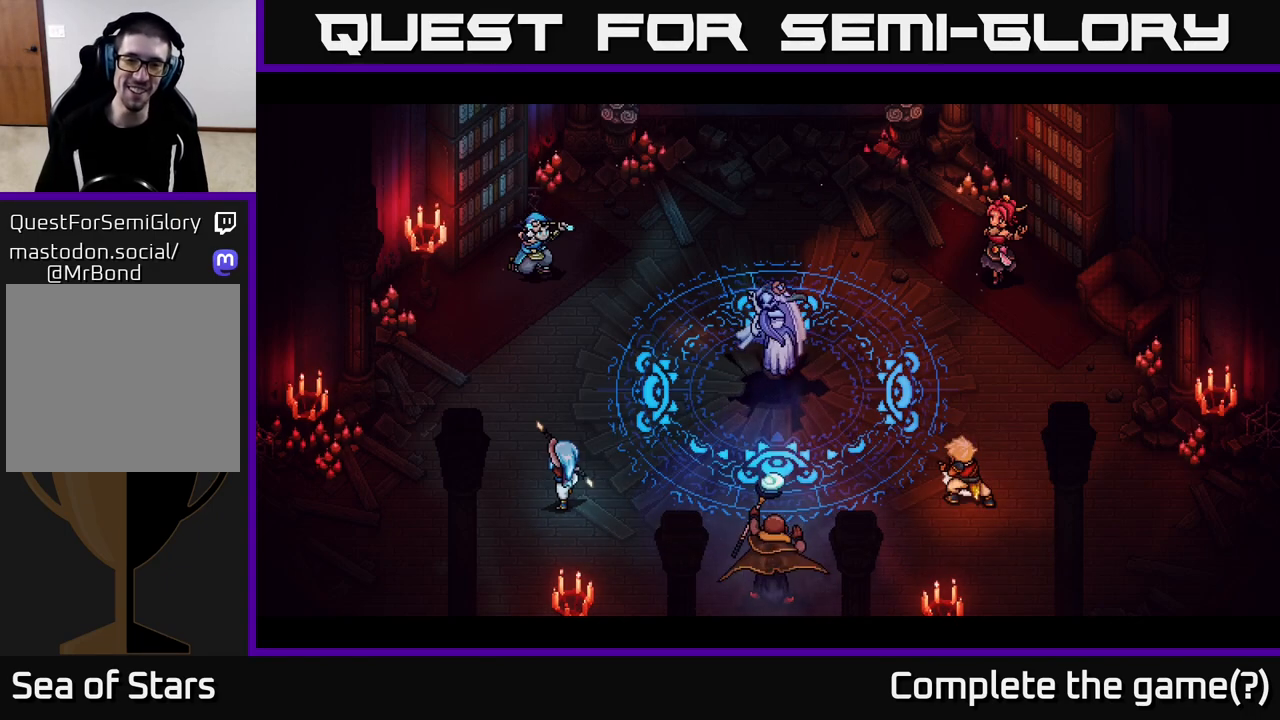
{"buttons": [], "left_stick": "center", "right_stick": "center", "events": []}
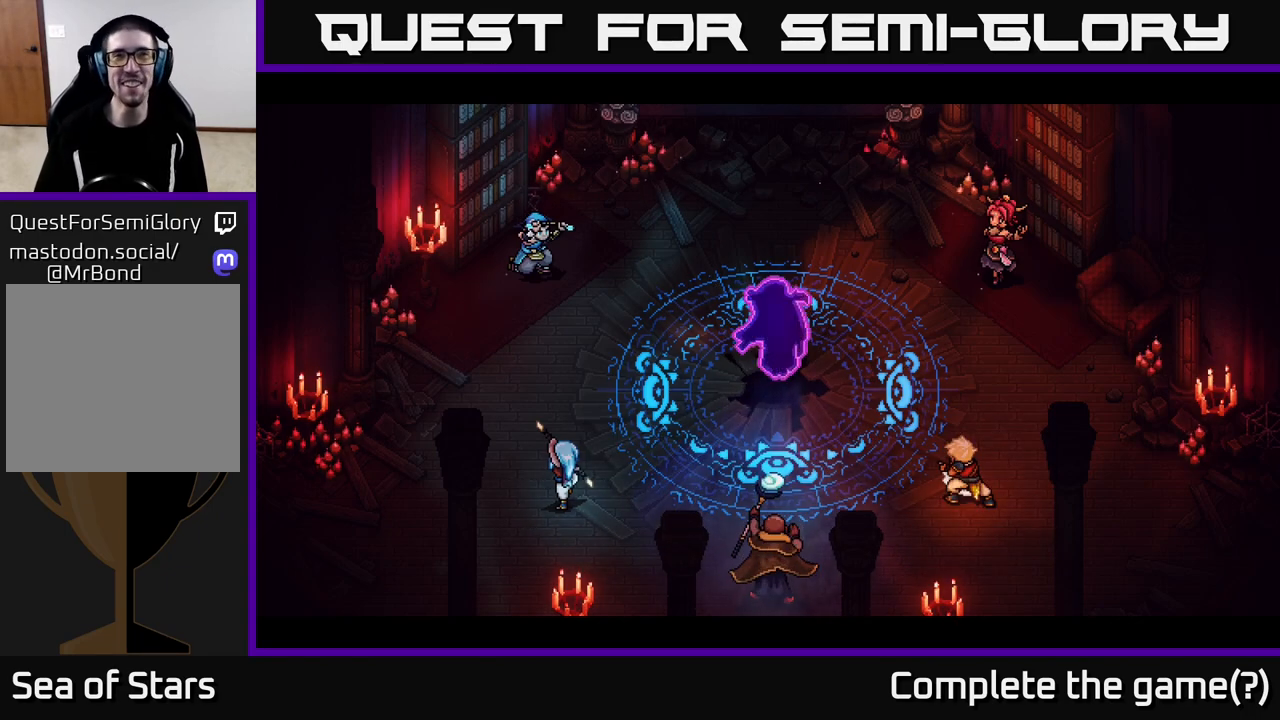
{"buttons": [], "left_stick": "center", "right_stick": "center", "events": []}
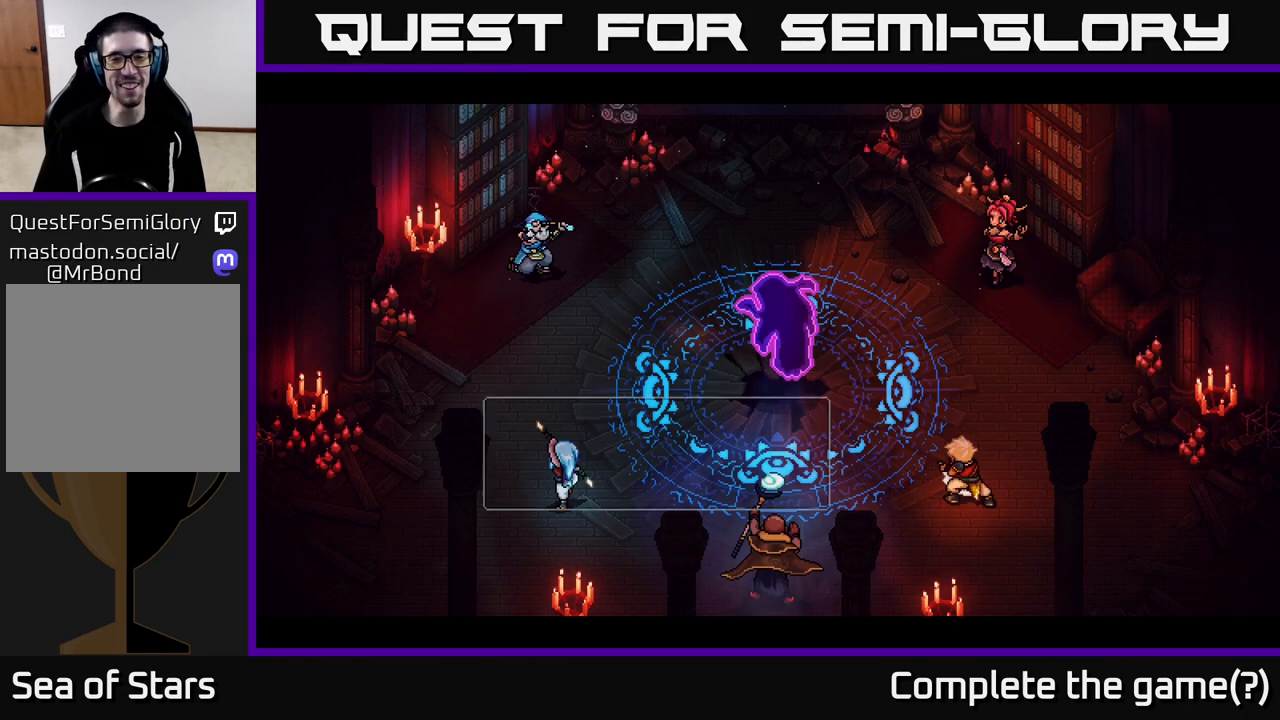
{"buttons": [], "left_stick": "center", "right_stick": "center", "events": []}
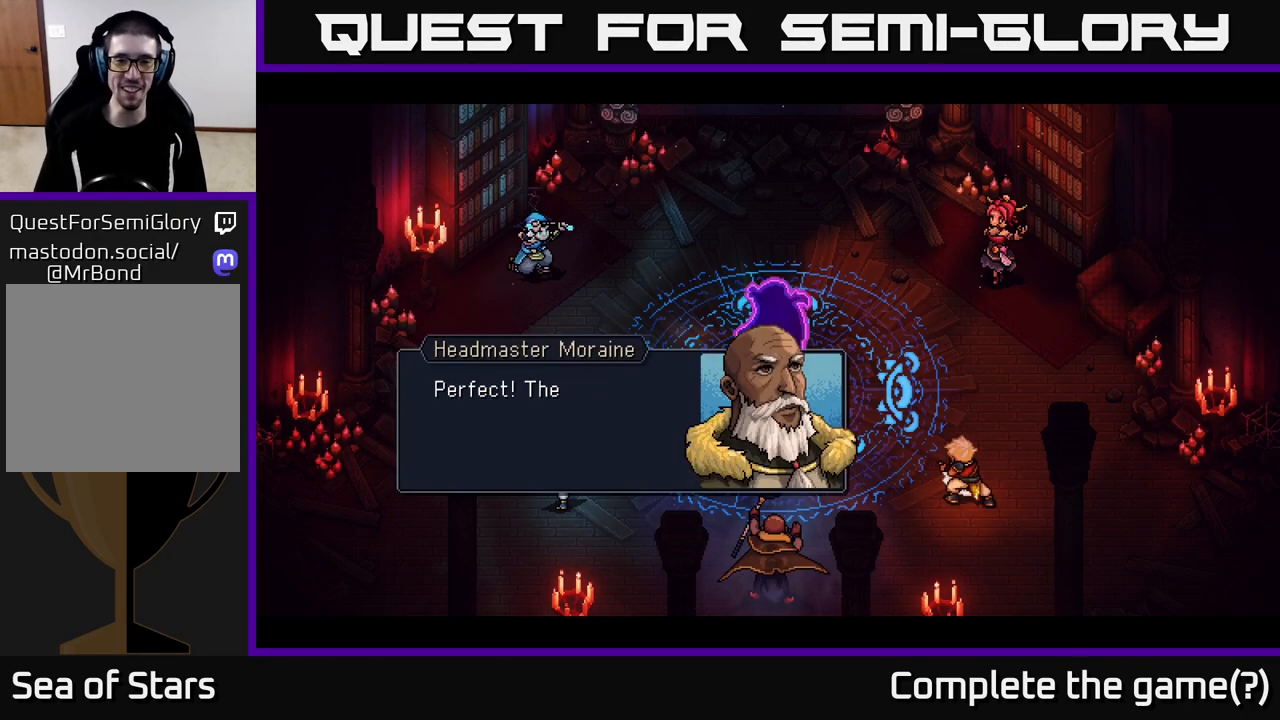
{"buttons": ["A"], "left_stick": "center", "right_stick": "center", "events": [[483, "A", "down"]]}
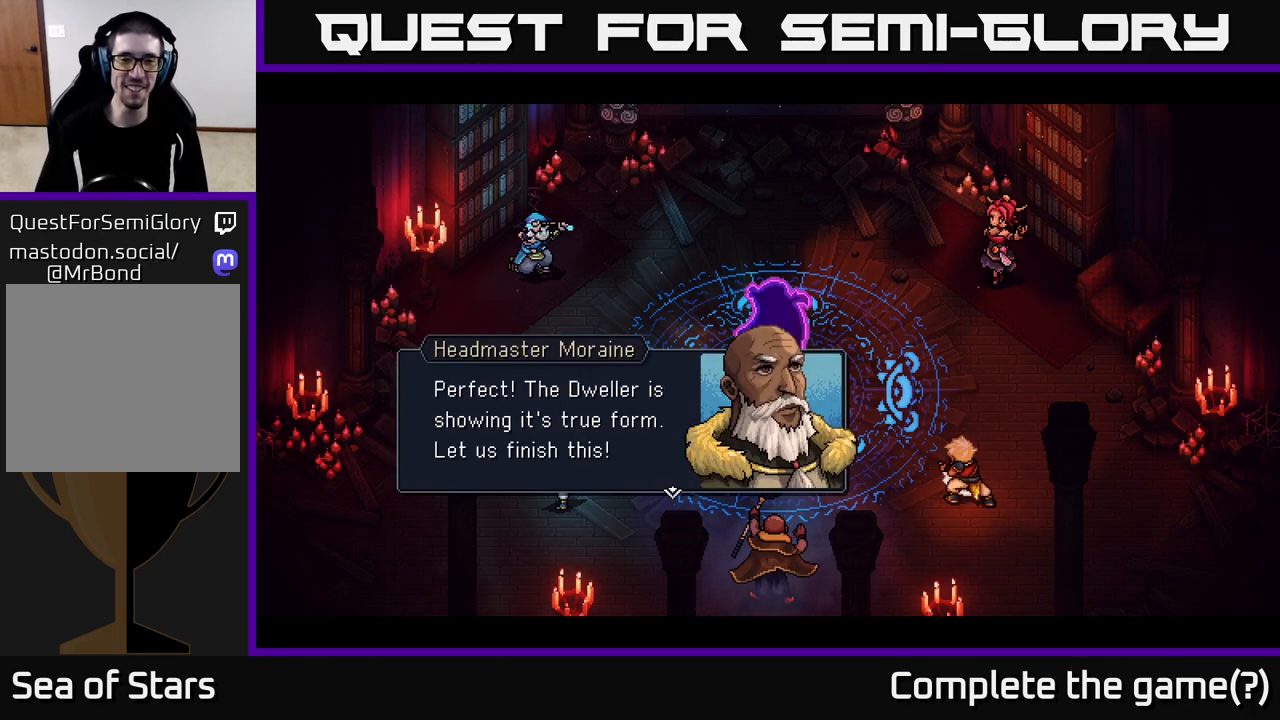
{"buttons": [], "left_stick": "center", "right_stick": "center", "events": [[150, "A", "up"]]}
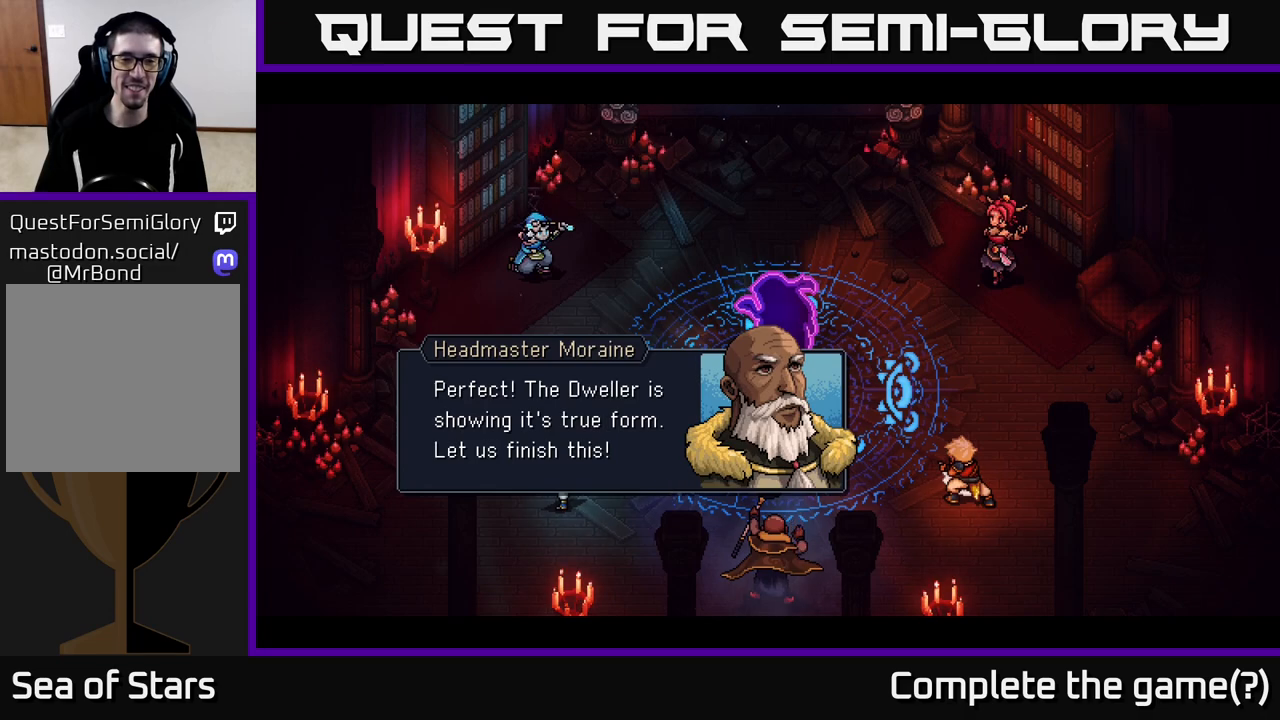
{"buttons": [], "left_stick": "center", "right_stick": "center", "events": [[217, "A", "down"], [367, "A", "up"]]}